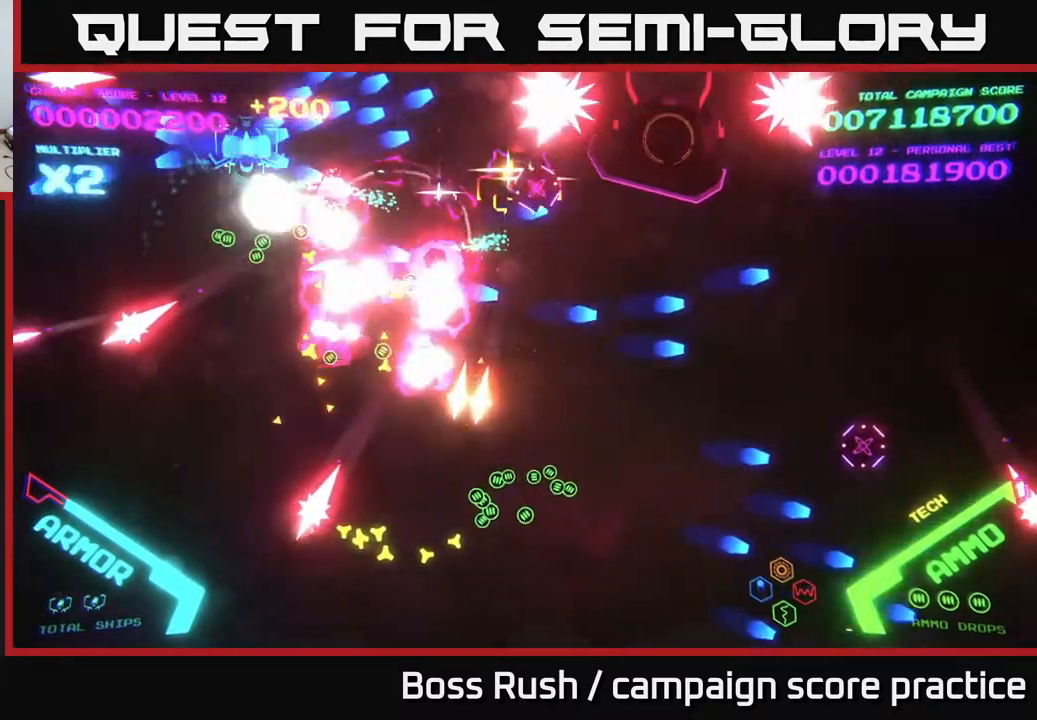
Gameplay with a controller (Xbox layout); each line is a JSON object with the inputs held at the frame after it. "events" lists button and stick changes between this image and that frame as [ms after this image, input, new state], when the widget could be followed in between.
{"buttons": ["B"], "left_stick": "down-left", "right_stick": "center", "events": [[100, "left_stick", "right"], [200, "left_stick", "down-right"], [250, "B", "up"], [283, "B", "down"], [367, "left_stick", "down"], [500, "left_stick", "down-left"]]}
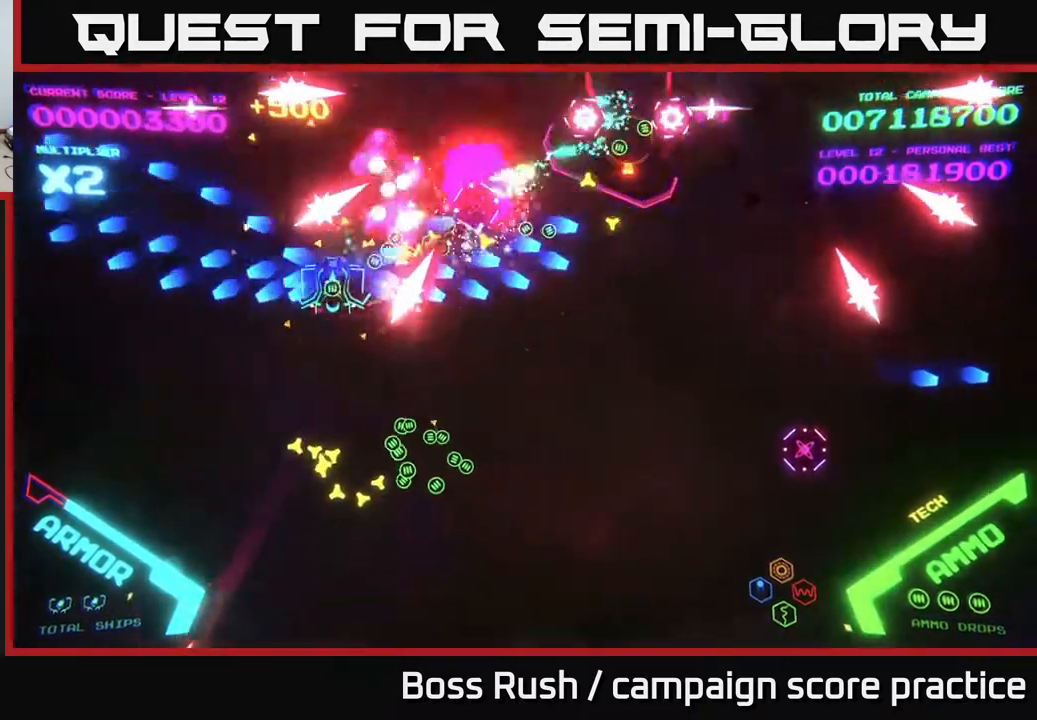
{"buttons": [], "left_stick": "down-left", "right_stick": "center", "events": [[150, "B", "up"], [200, "B", "down"], [383, "B", "up"]]}
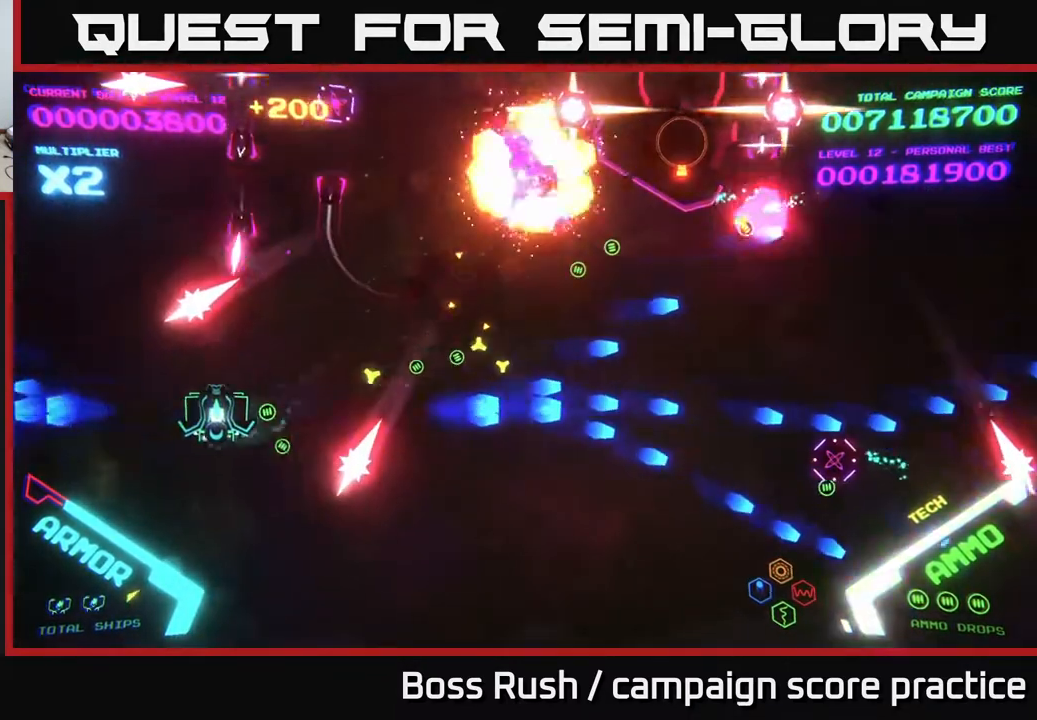
{"buttons": ["B"], "left_stick": "up-right", "right_stick": "center", "events": [[17, "left_stick", "up-right"], [233, "B", "down"]]}
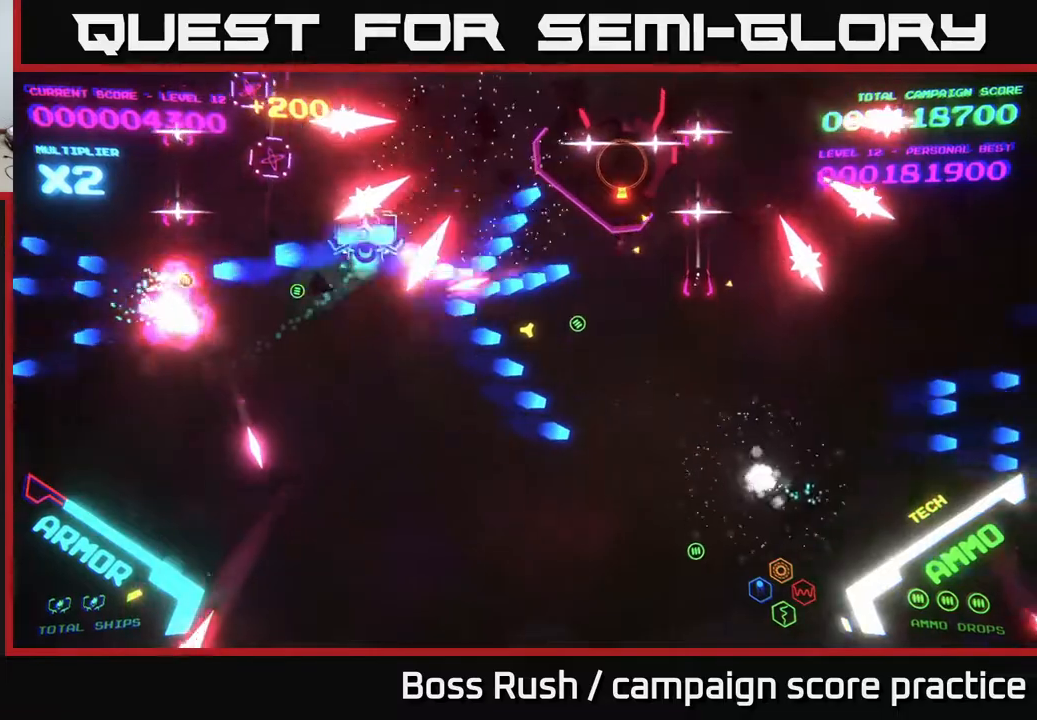
{"buttons": [], "left_stick": "left", "right_stick": "center", "events": [[400, "left_stick", "up-left"], [467, "B", "up"], [467, "left_stick", "left"]]}
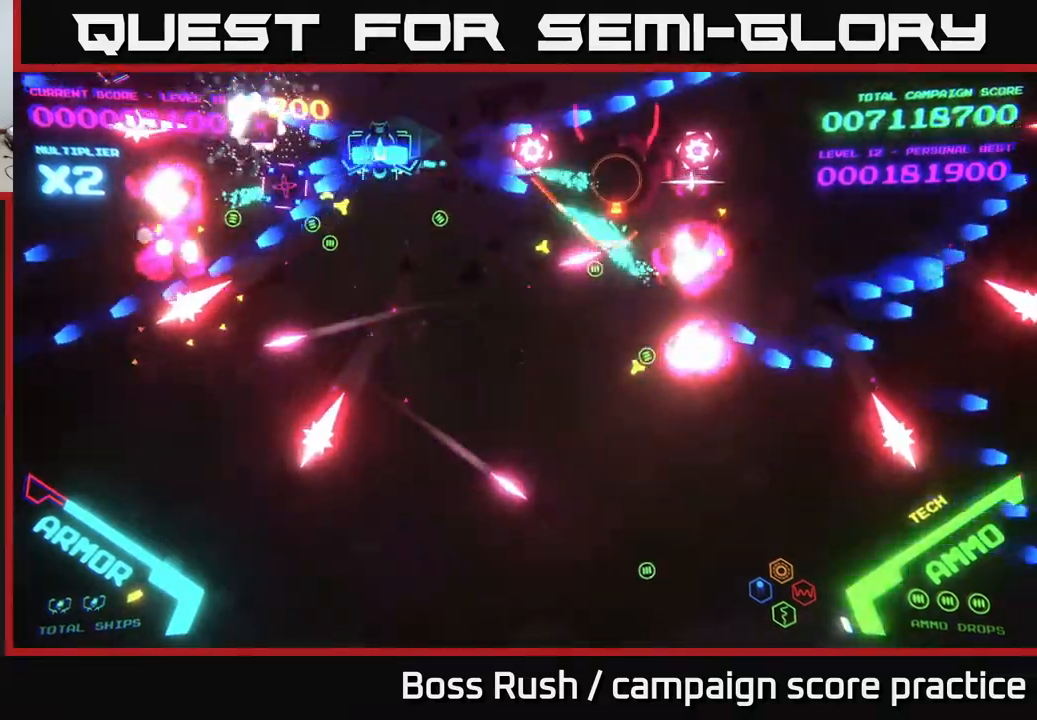
{"buttons": ["B"], "left_stick": "down", "right_stick": "center", "events": [[17, "B", "down"], [17, "left_stick", "down-left"], [367, "B", "up"], [450, "B", "down"], [450, "left_stick", "down"]]}
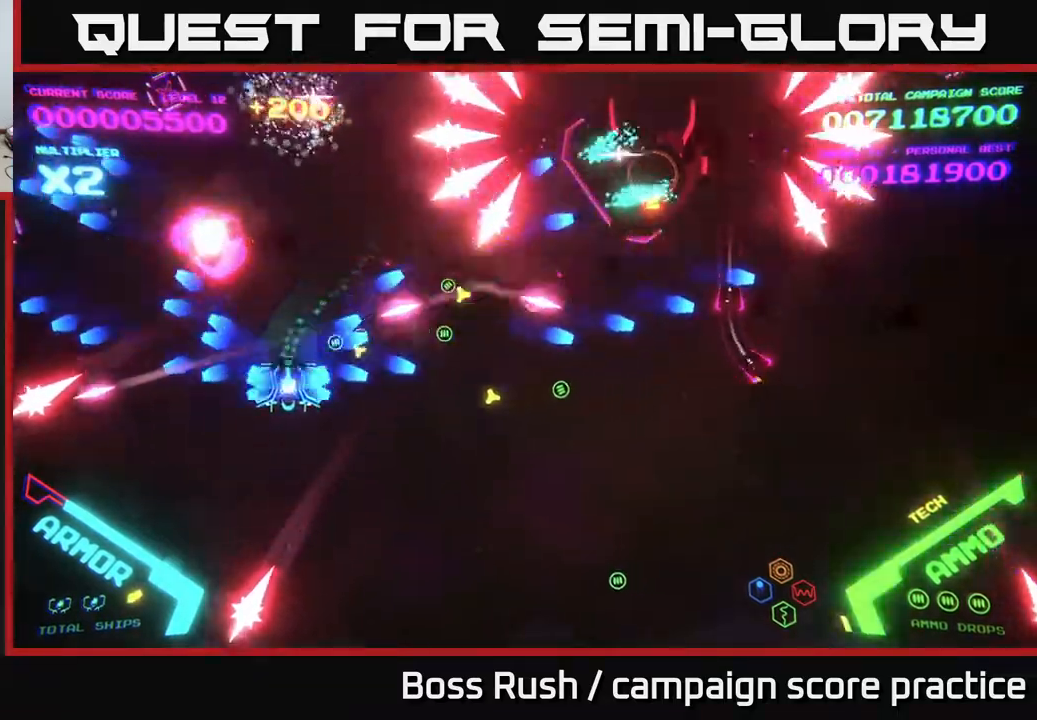
{"buttons": [], "left_stick": "right", "right_stick": "center", "events": [[67, "B", "up"], [67, "left_stick", "down-right"], [233, "left_stick", "right"]]}
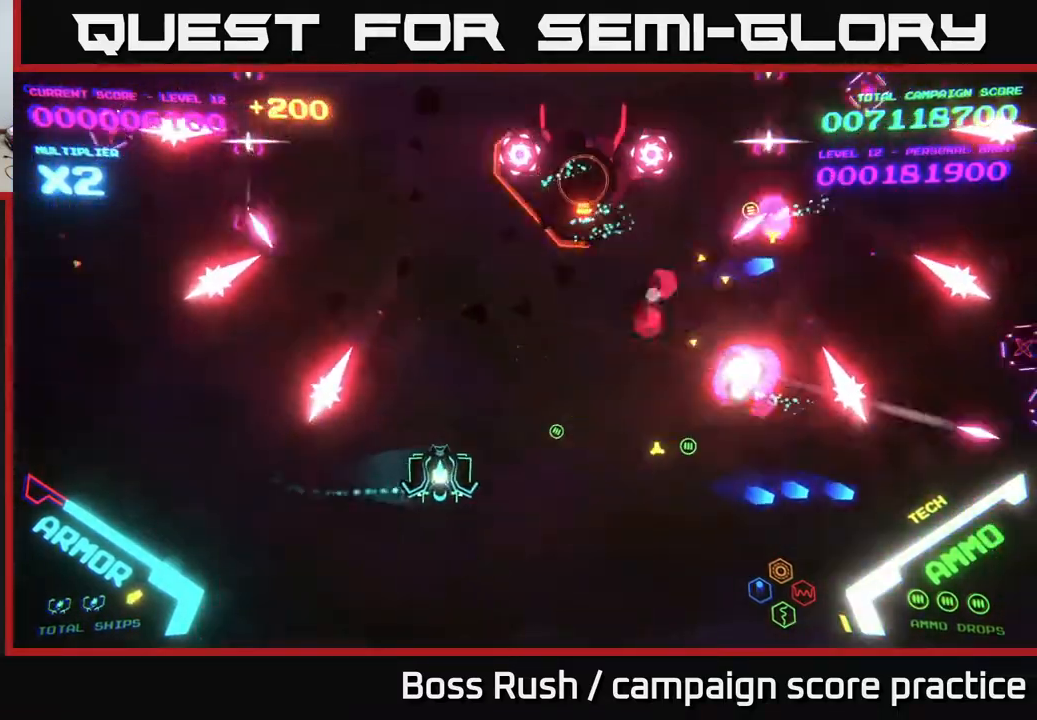
{"buttons": ["B"], "left_stick": "up", "right_stick": "center", "events": [[233, "left_stick", "up-right"], [433, "B", "down"], [500, "left_stick", "up"]]}
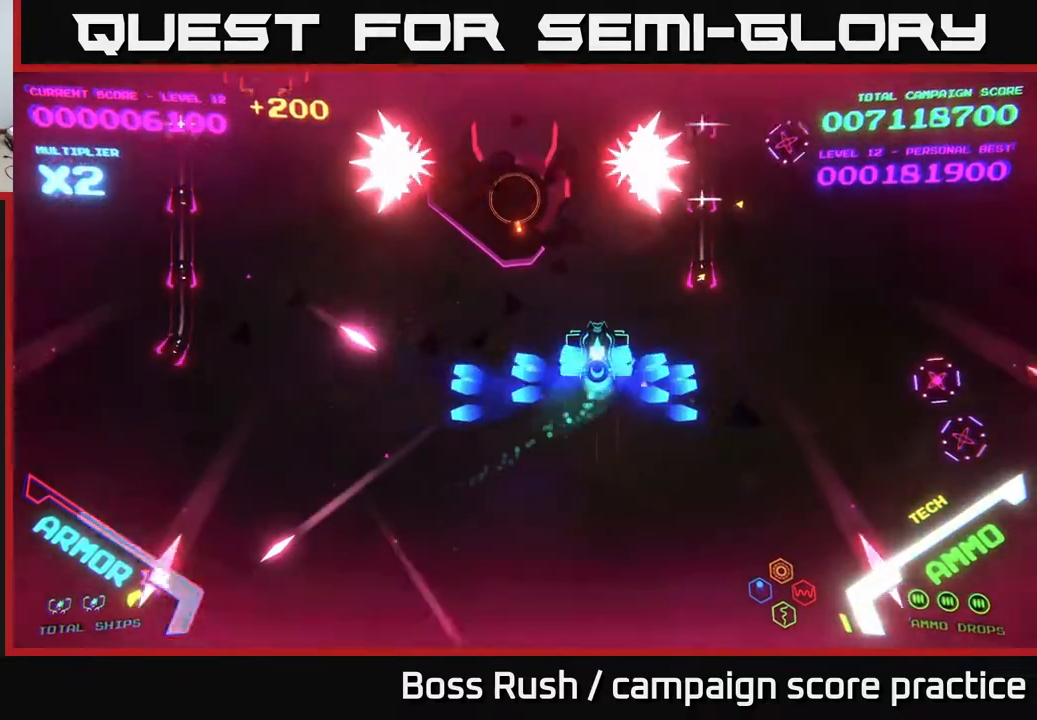
{"buttons": ["B"], "left_stick": "up-left", "right_stick": "center", "events": [[333, "left_stick", "up-left"]]}
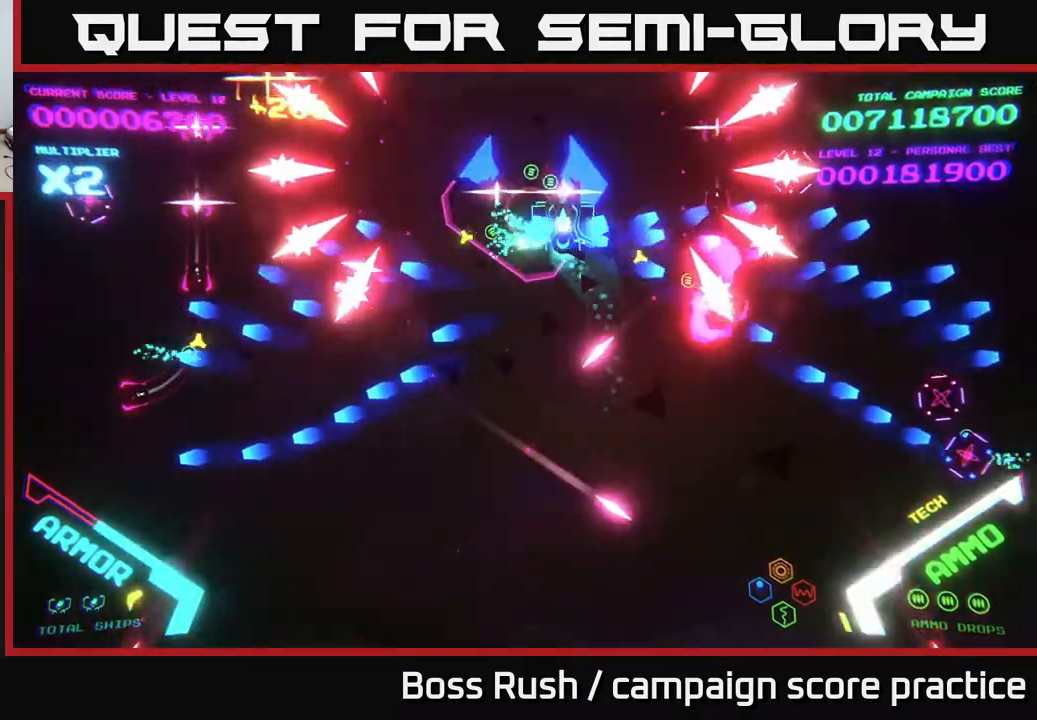
{"buttons": ["B"], "left_stick": "center", "right_stick": "center", "events": [[167, "left_stick", "center"]]}
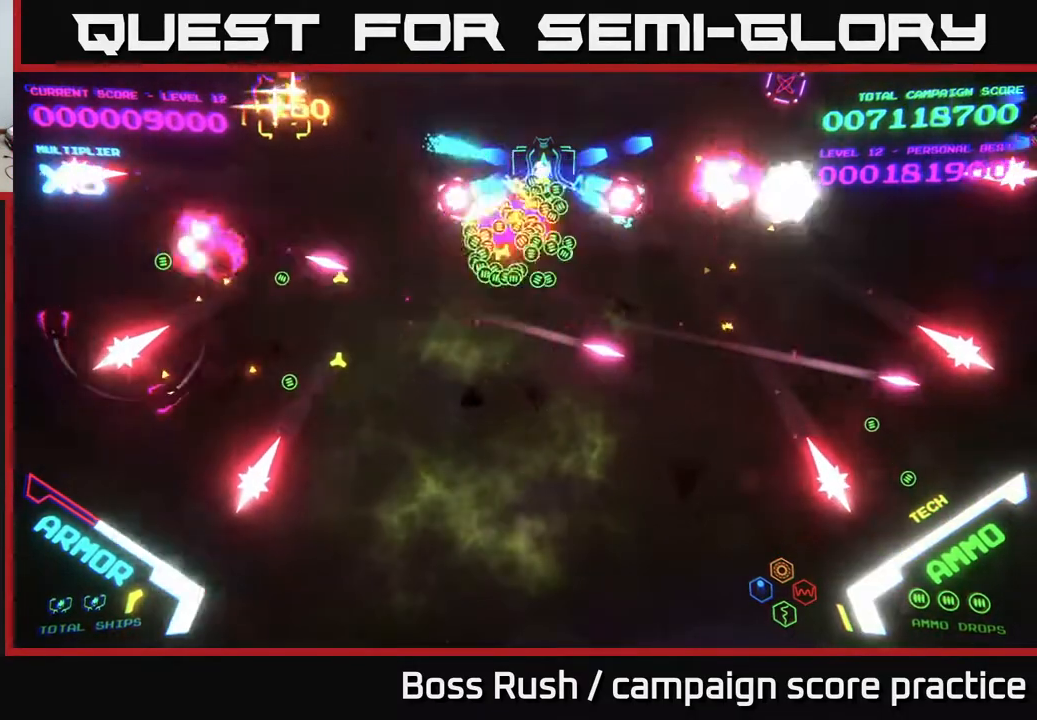
{"buttons": ["B"], "left_stick": "down", "right_stick": "center", "events": [[133, "left_stick", "down"], [200, "B", "up"], [267, "B", "down"]]}
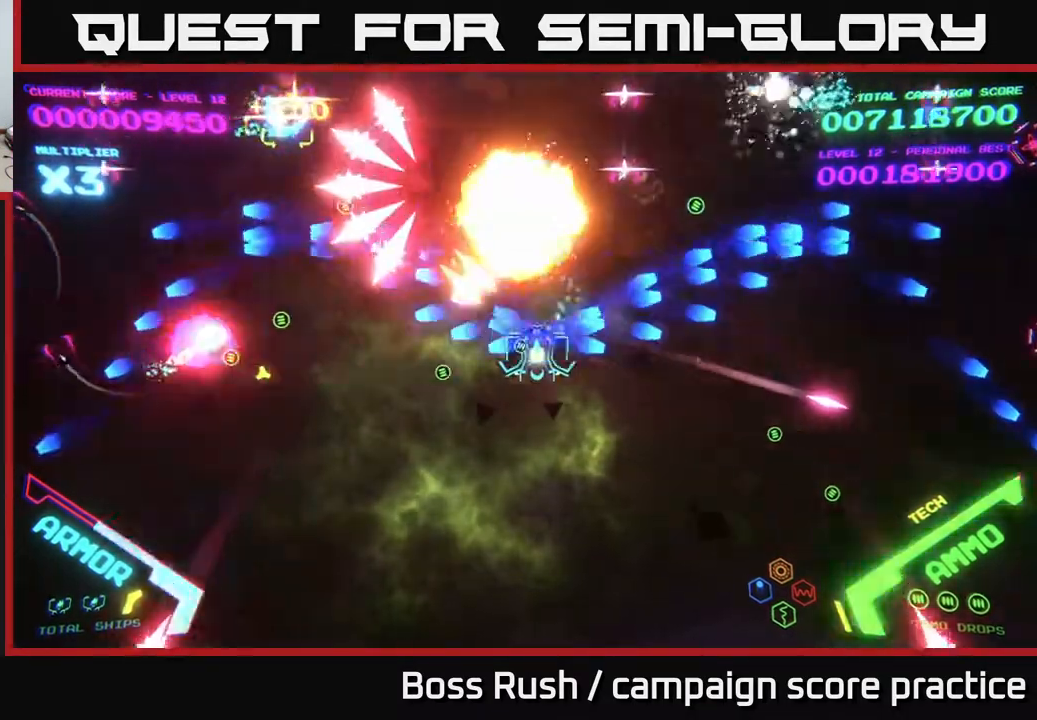
{"buttons": [], "left_stick": "down-left", "right_stick": "center", "events": [[100, "B", "up"], [283, "left_stick", "down-left"]]}
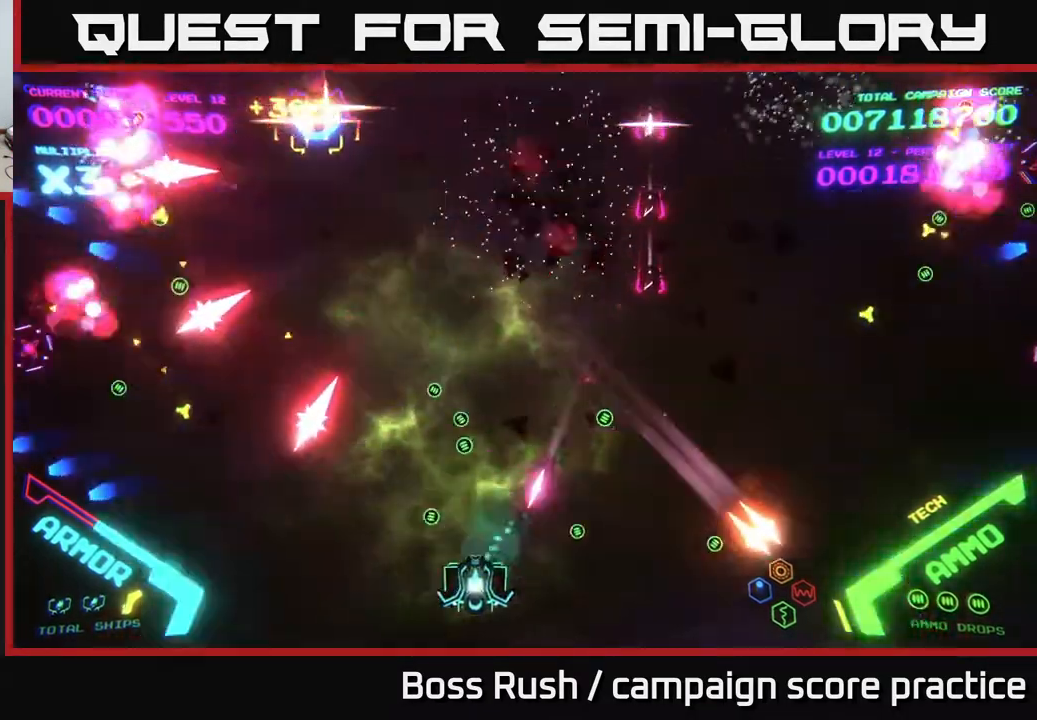
{"buttons": ["B"], "left_stick": "up-right", "right_stick": "center", "events": [[200, "left_stick", "up-left"], [417, "left_stick", "up-right"], [483, "B", "down"]]}
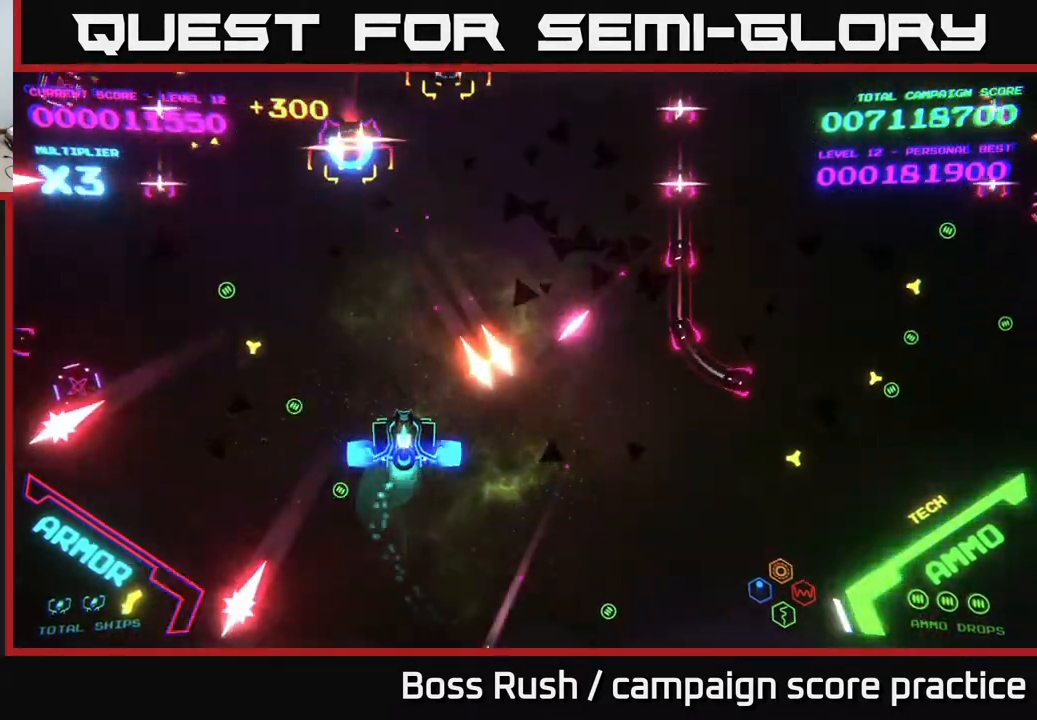
{"buttons": ["X"], "left_stick": "up-right", "right_stick": "center", "events": [[83, "left_stick", "up-left"], [150, "left_stick", "up"], [250, "left_stick", "up-left"], [383, "B", "up"], [417, "X", "down"], [450, "left_stick", "up-right"]]}
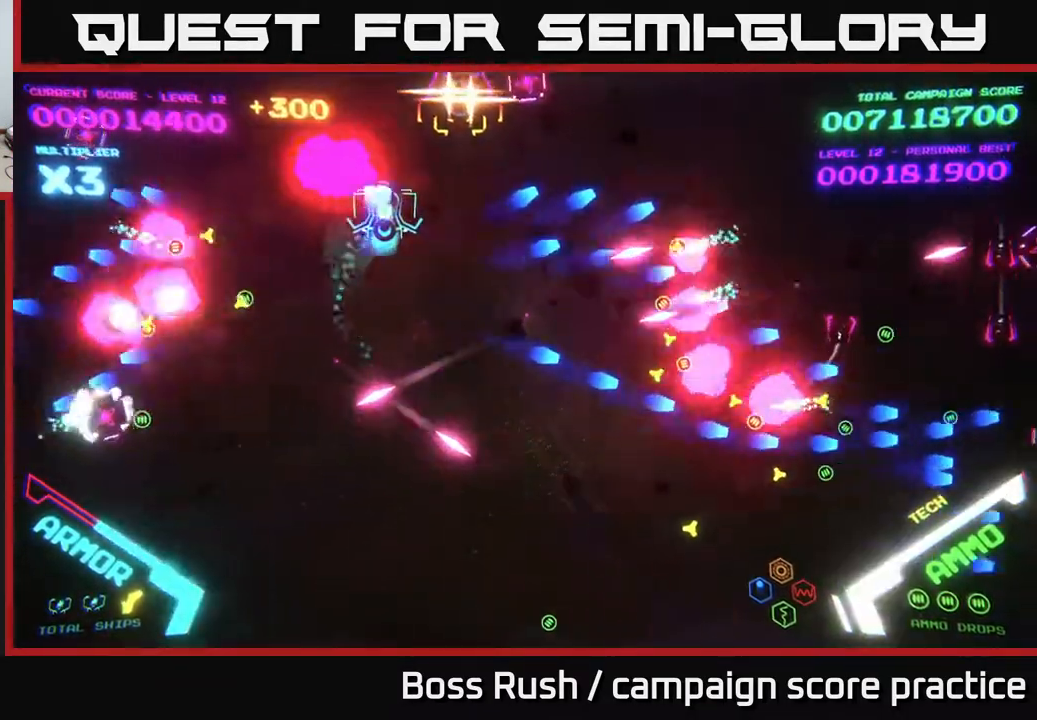
{"buttons": ["B"], "left_stick": "right", "right_stick": "center", "events": [[17, "A", "down"], [50, "X", "up"], [150, "A", "up"], [167, "X", "down"], [200, "A", "down"], [217, "left_stick", "right"], [267, "X", "up"], [333, "A", "up"], [417, "B", "down"]]}
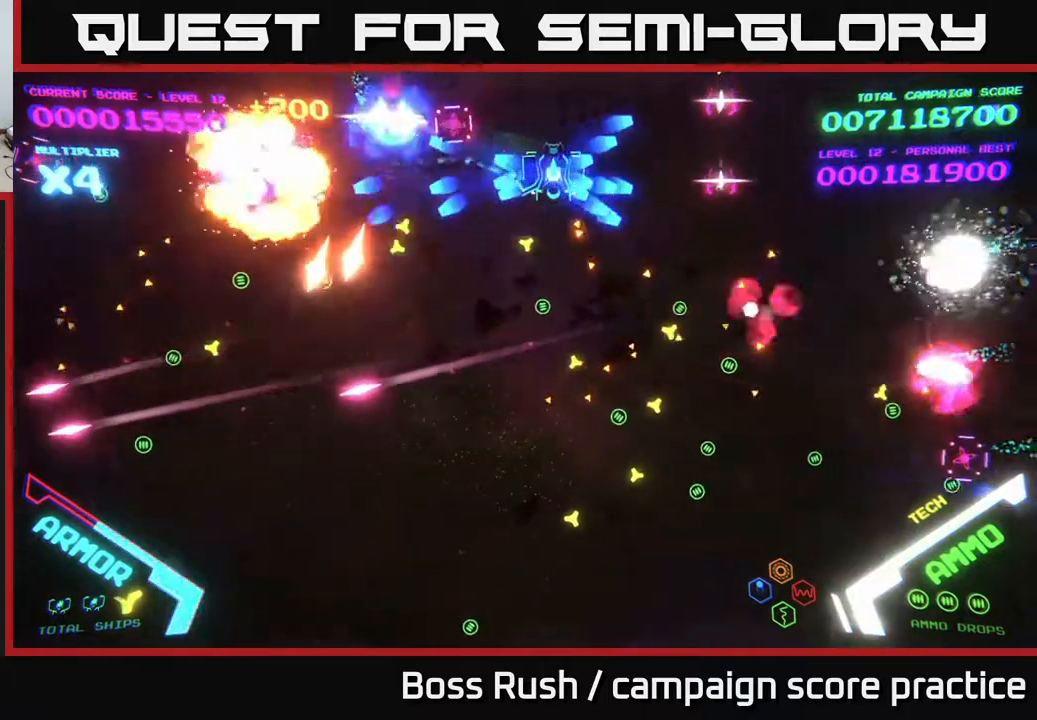
{"buttons": ["B"], "left_stick": "down-left", "right_stick": "center", "events": [[100, "left_stick", "up"], [300, "left_stick", "left"], [317, "B", "up"], [350, "left_stick", "down-left"], [367, "B", "down"]]}
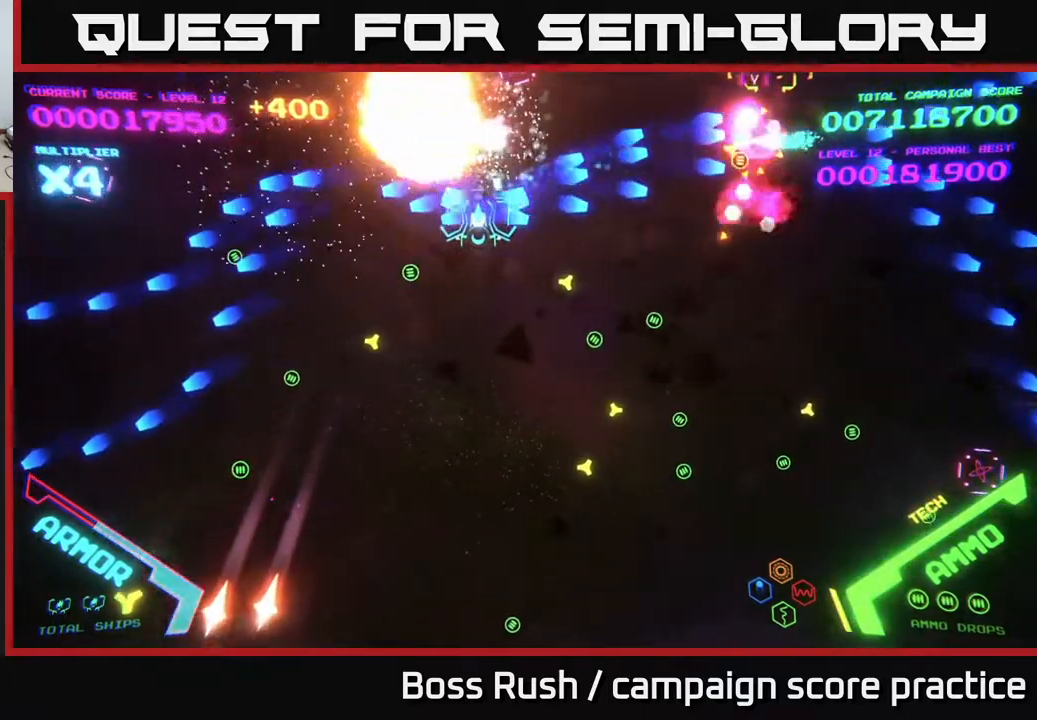
{"buttons": [], "left_stick": "down-right", "right_stick": "center", "events": [[167, "B", "up"], [200, "B", "down"], [350, "B", "up"], [433, "left_stick", "down-right"]]}
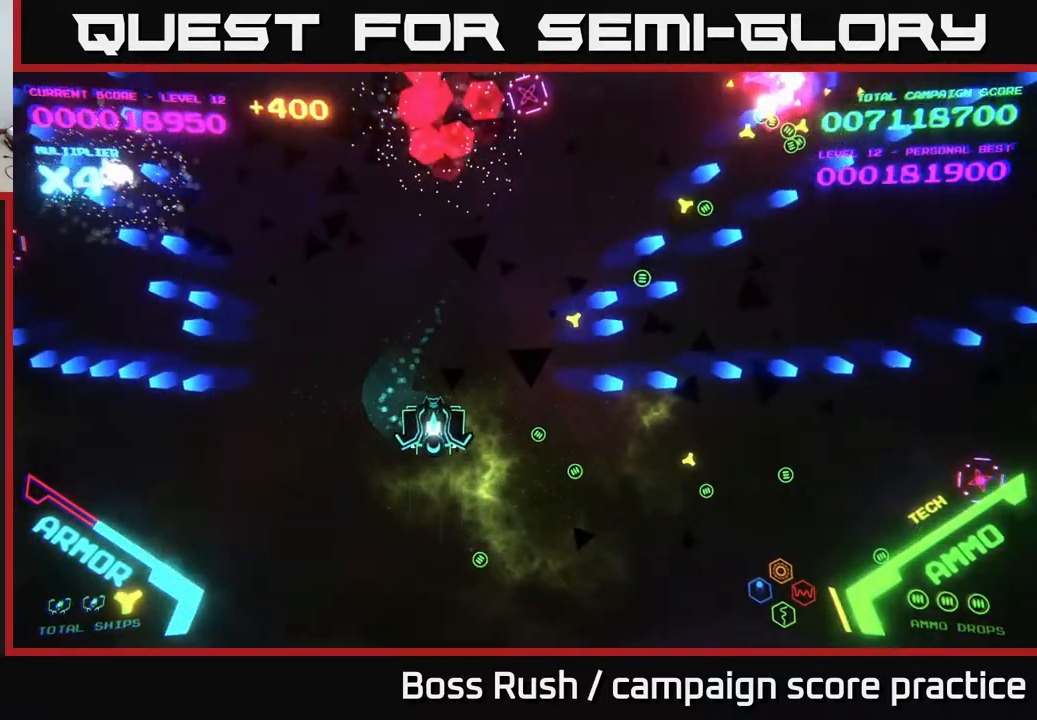
{"buttons": [], "left_stick": "right", "right_stick": "center", "events": [[100, "left_stick", "right"]]}
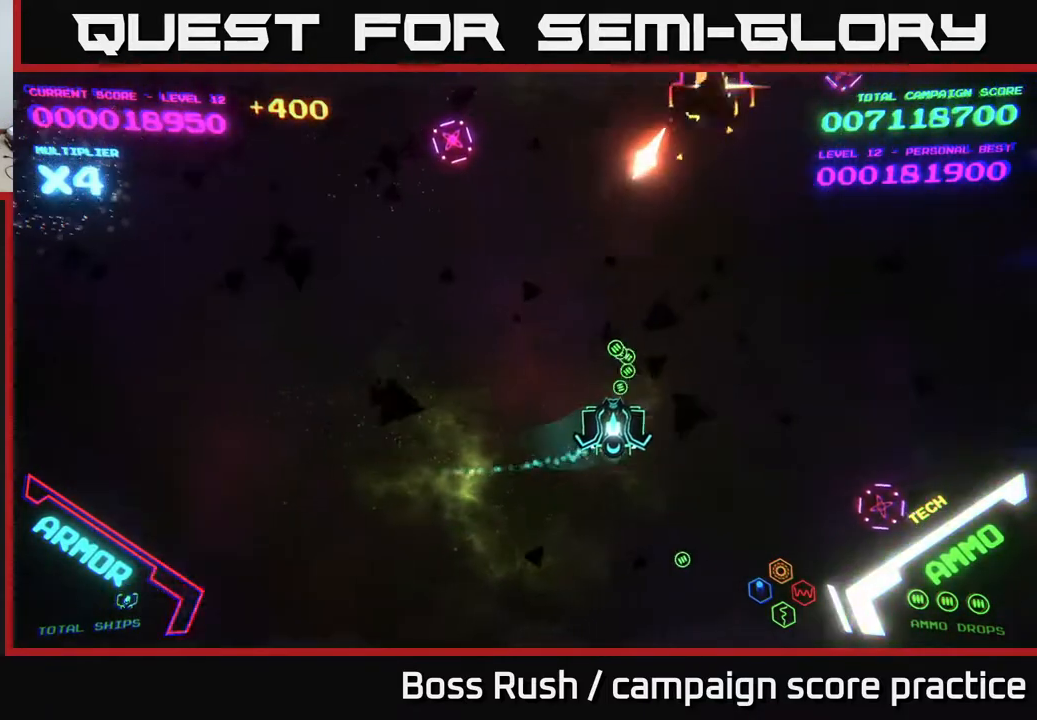
{"buttons": [], "left_stick": "down", "right_stick": "center", "events": [[83, "left_stick", "up-right"], [283, "left_stick", "up"], [300, "X", "down"], [367, "X", "up"], [400, "left_stick", "down"]]}
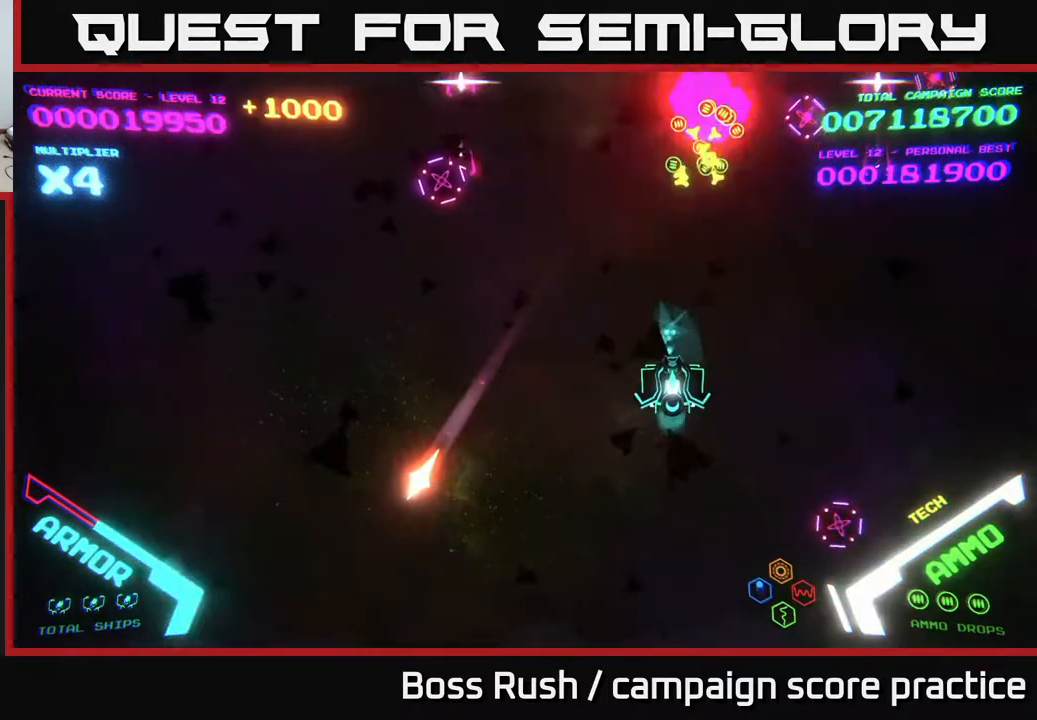
{"buttons": [], "left_stick": "left", "right_stick": "center", "events": [[183, "left_stick", "down-left"], [433, "left_stick", "left"]]}
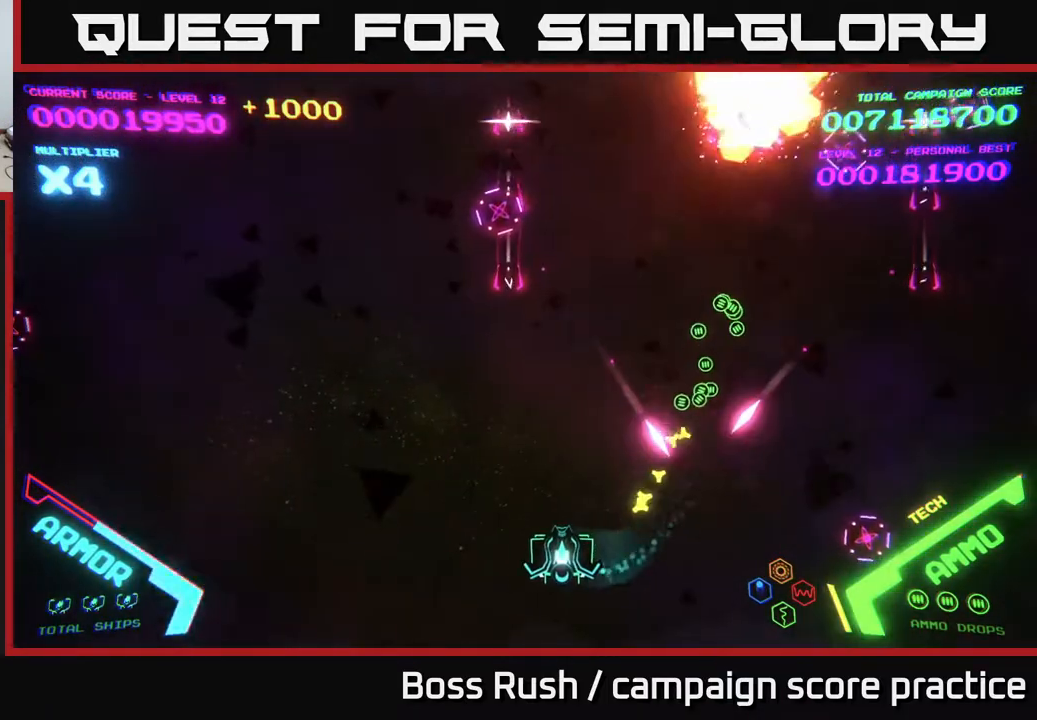
{"buttons": [], "left_stick": "up-left", "right_stick": "center", "events": [[217, "left_stick", "up-left"]]}
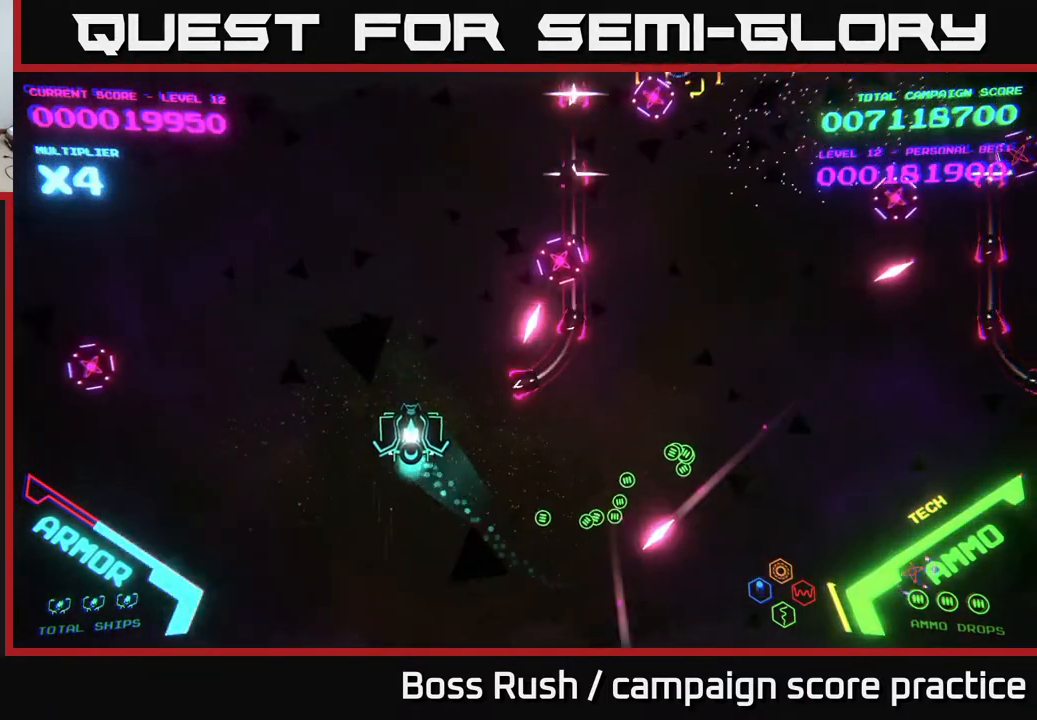
{"buttons": [], "left_stick": "up", "right_stick": "center", "events": [[417, "left_stick", "up"]]}
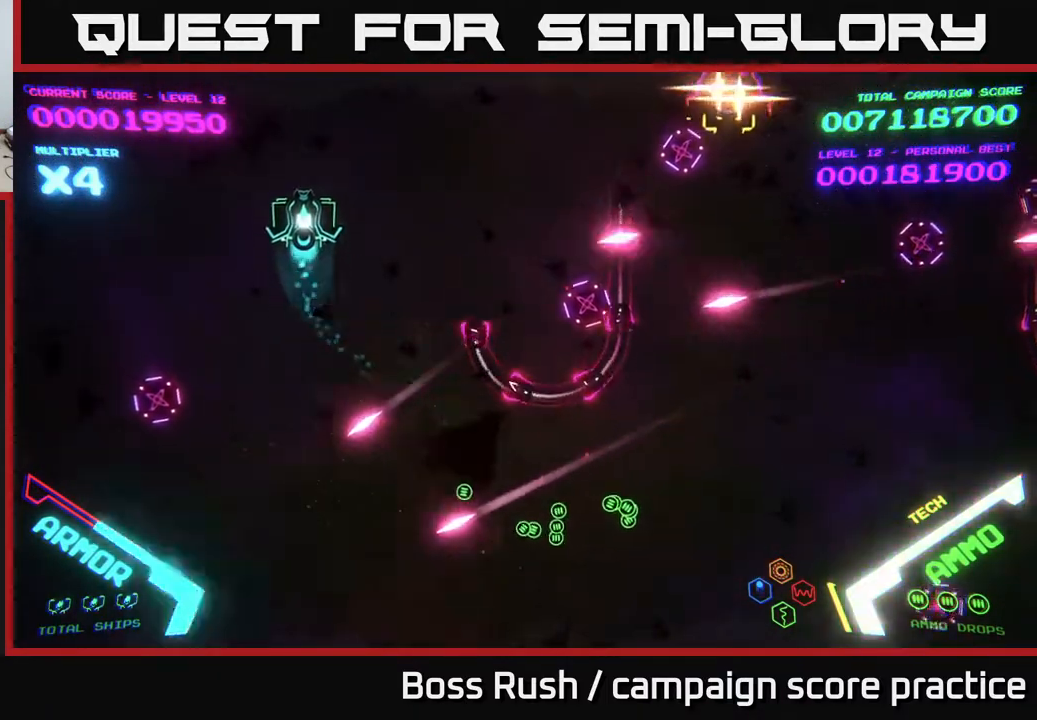
{"buttons": [], "left_stick": "up-left", "right_stick": "center", "events": [[133, "left_stick", "center"], [400, "left_stick", "up"], [483, "left_stick", "up-left"]]}
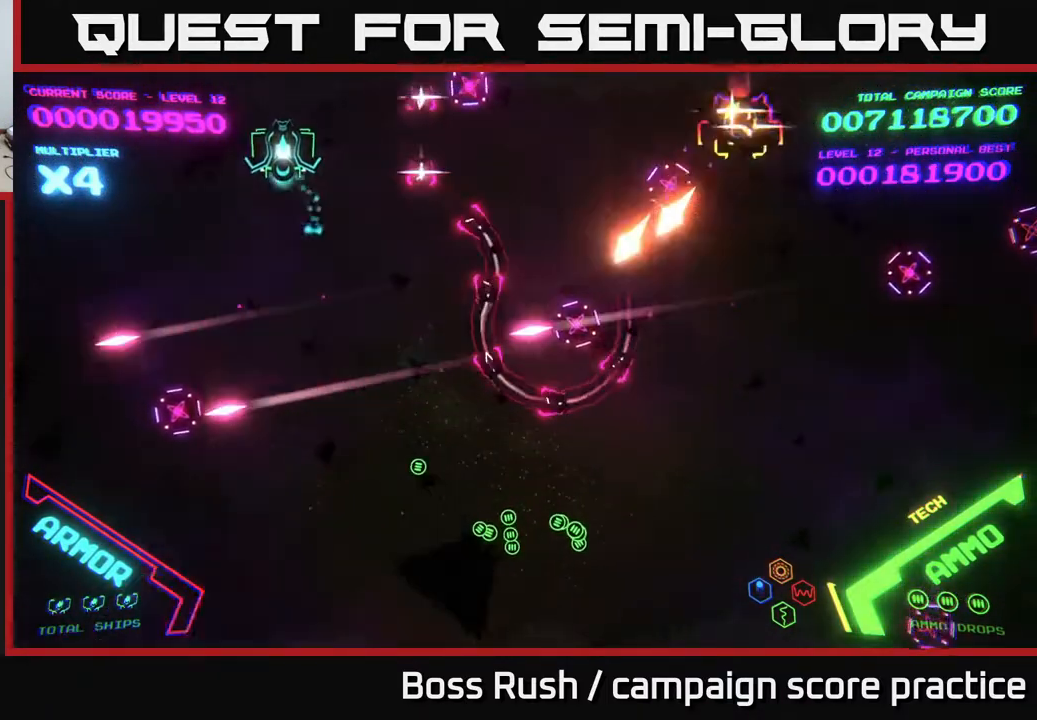
{"buttons": [], "left_stick": "center", "right_stick": "center", "events": [[33, "left_stick", "left"], [217, "left_stick", "center"]]}
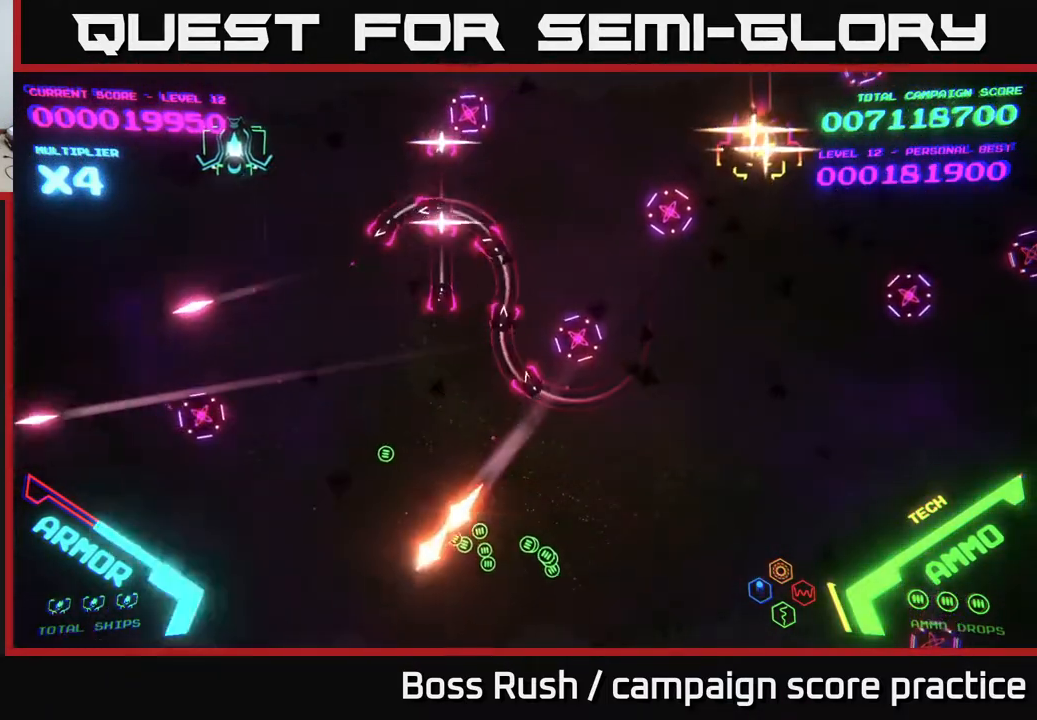
{"buttons": [], "left_stick": "center", "right_stick": "center", "events": [[83, "left_stick", "up-left"], [217, "left_stick", "center"]]}
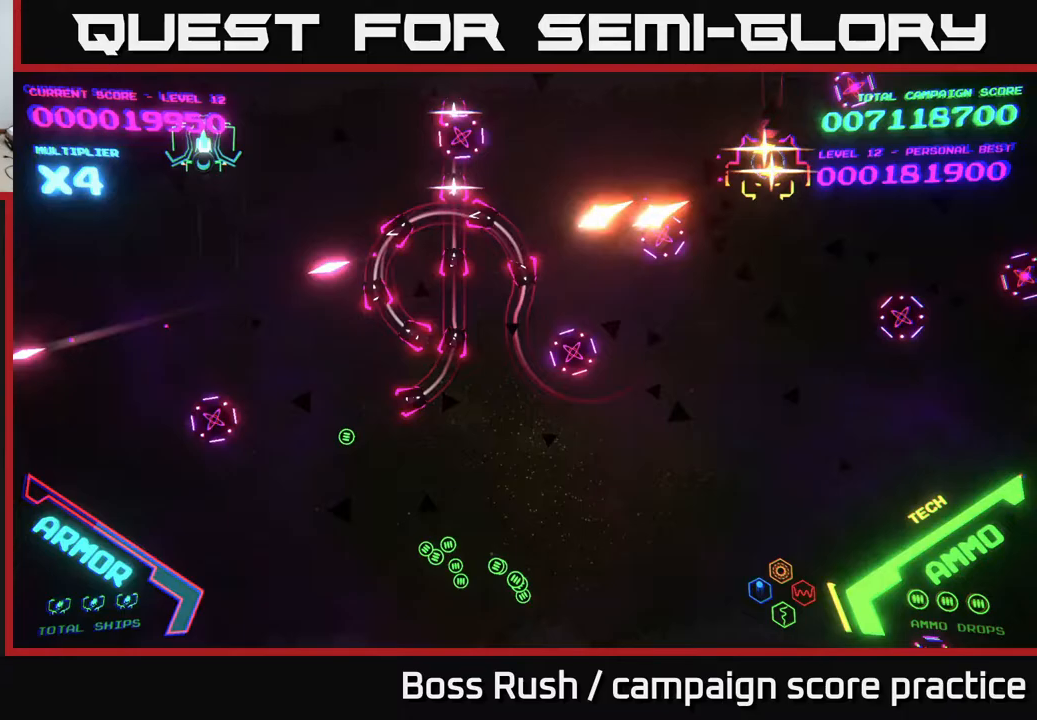
{"buttons": ["B"], "left_stick": "down-right", "right_stick": "center", "events": [[417, "left_stick", "down-right"], [467, "B", "down"]]}
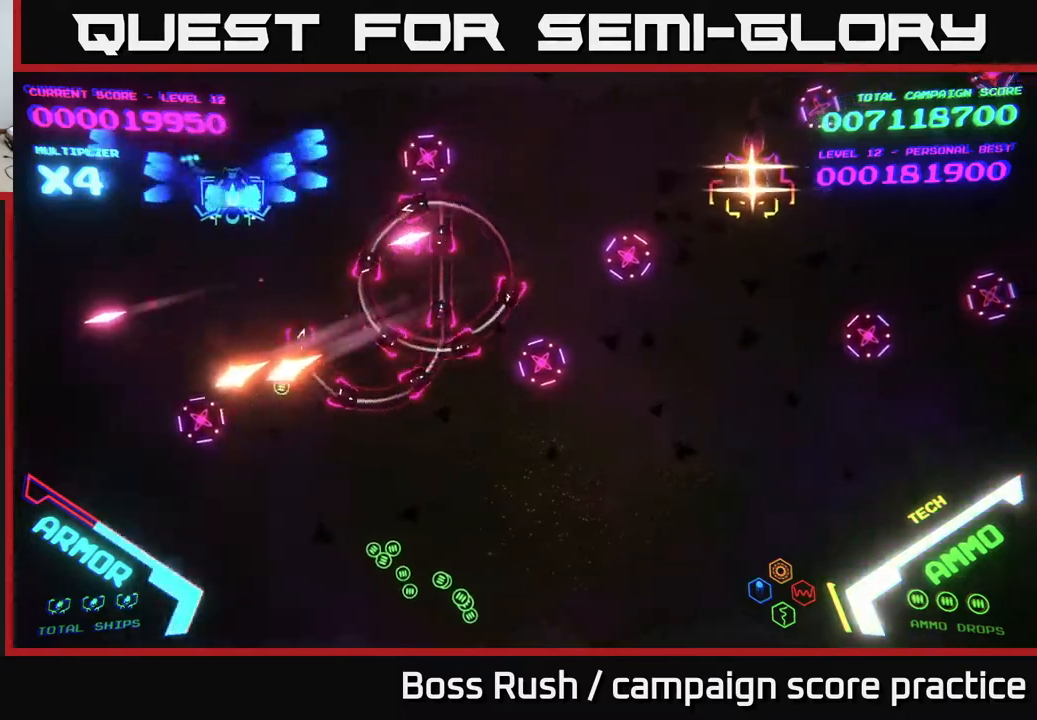
{"buttons": ["B"], "left_stick": "up-right", "right_stick": "center", "events": [[500, "left_stick", "up-right"]]}
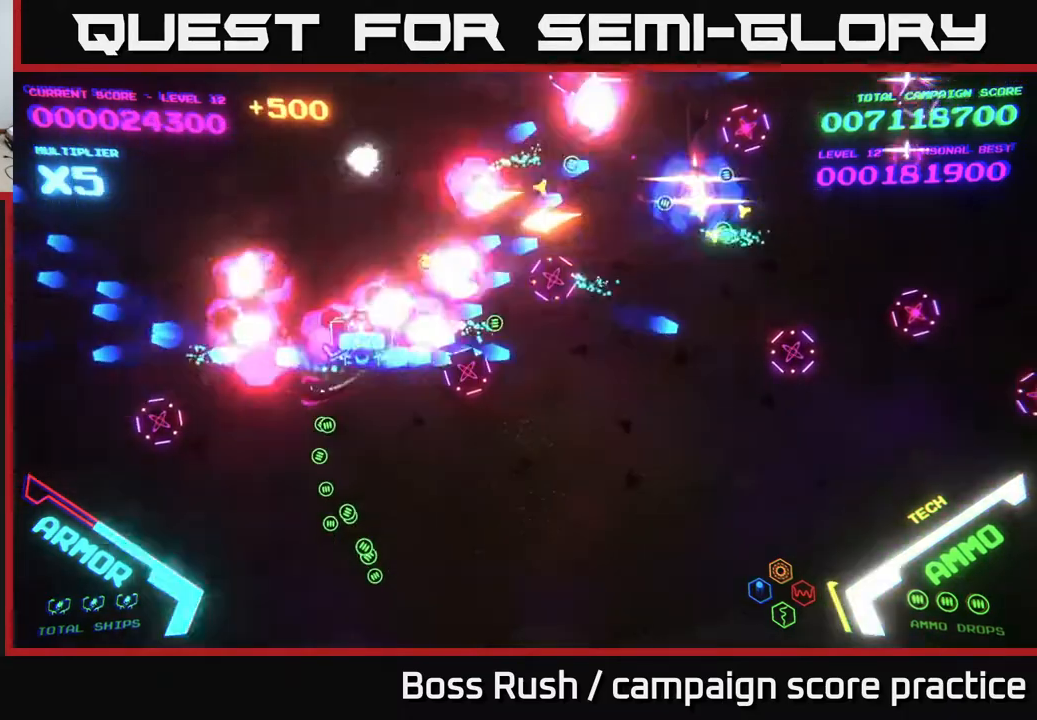
{"buttons": ["B"], "left_stick": "up-right", "right_stick": "center", "events": []}
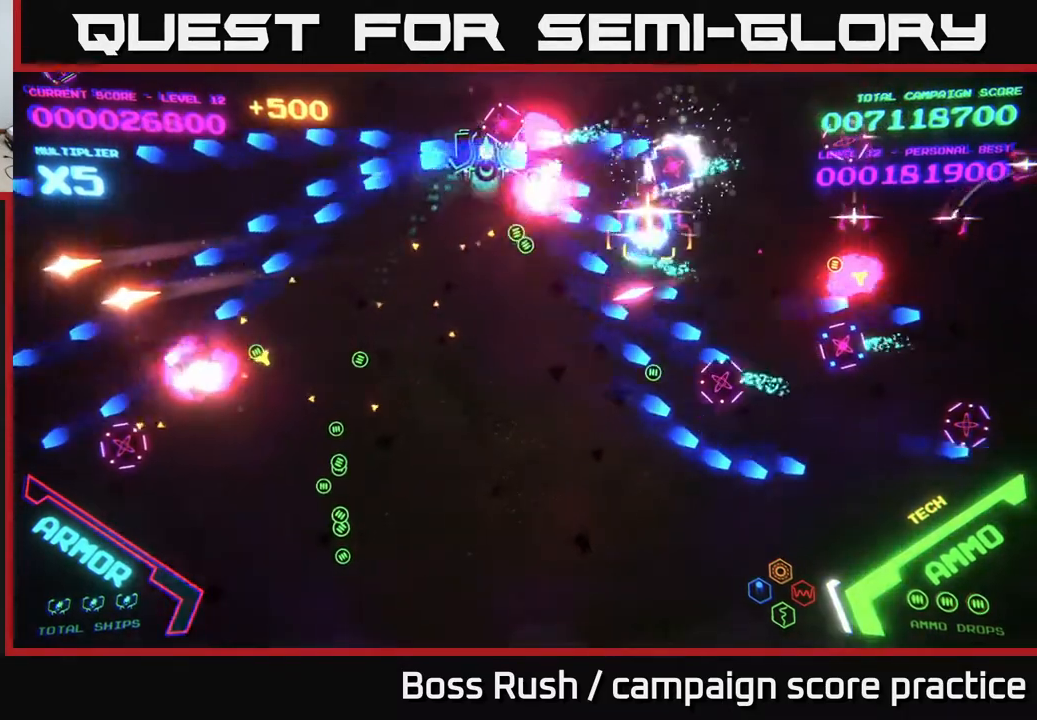
{"buttons": ["B"], "left_stick": "down-right", "right_stick": "center", "events": [[150, "left_stick", "down"], [200, "left_stick", "down-right"]]}